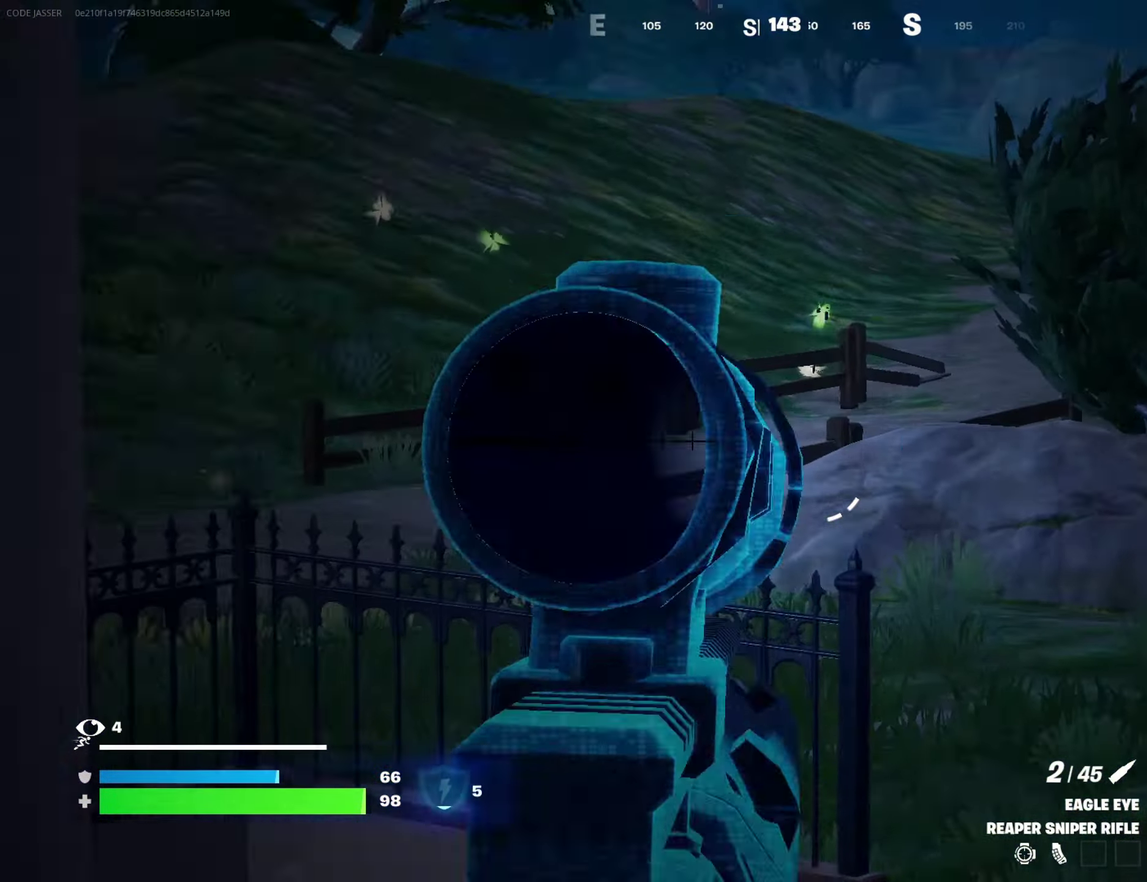
Gameplay with a controller (PlayStation layout); each line is a JSON object with the inputs held at the frame after it (dt_ms = milliseconds from this image to that frame). "events" lists button and stick changes between this image and that frame as [ms after this image, input, new state], when the widget could be followed in between.
{"dt_ms": 500, "buttons": ["L2"], "left_stick": "down", "right_stick": "center", "events": [[50, "left_stick", "center"], [133, "left_stick", "down"], [167, "right_stick", "right"], [233, "right_stick", "center"], [250, "left_stick", "down-left"], [500, "left_stick", "down"]]}
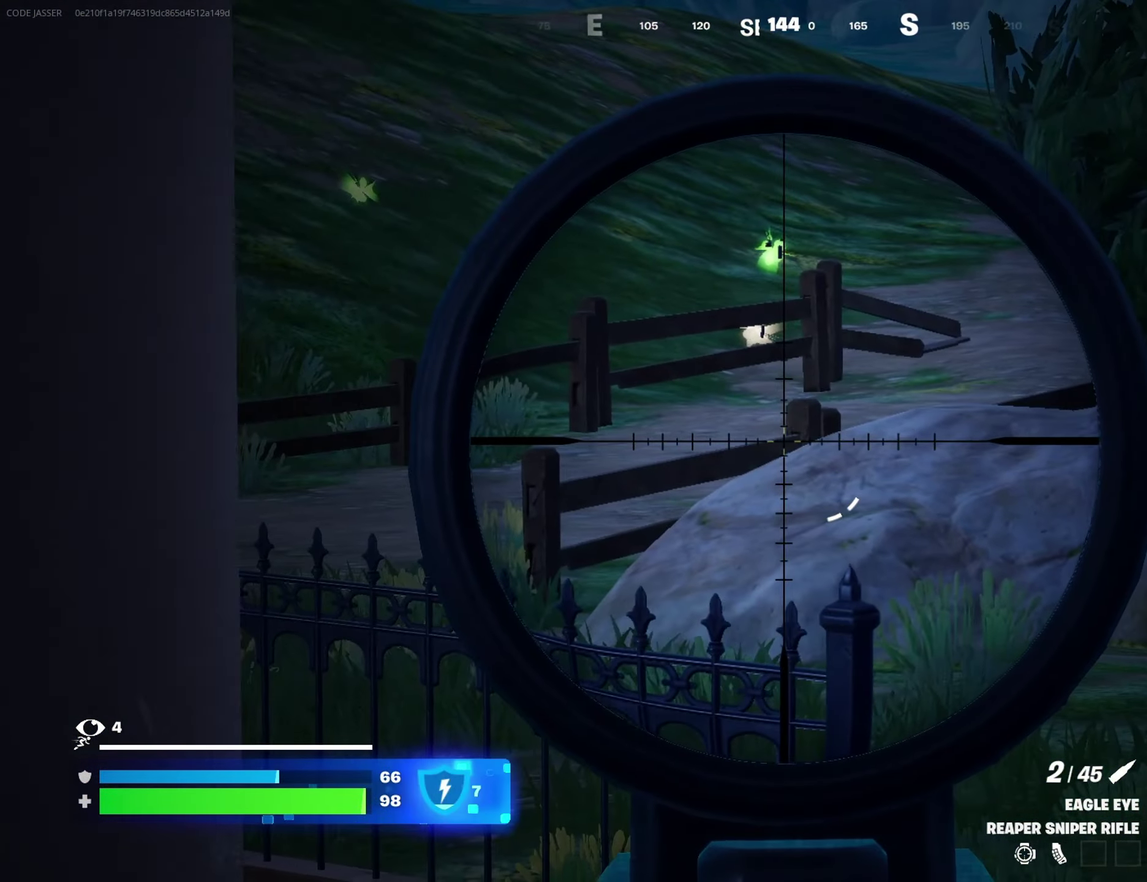
{"dt_ms": 500, "buttons": [], "left_stick": "up-left", "right_stick": "center"}
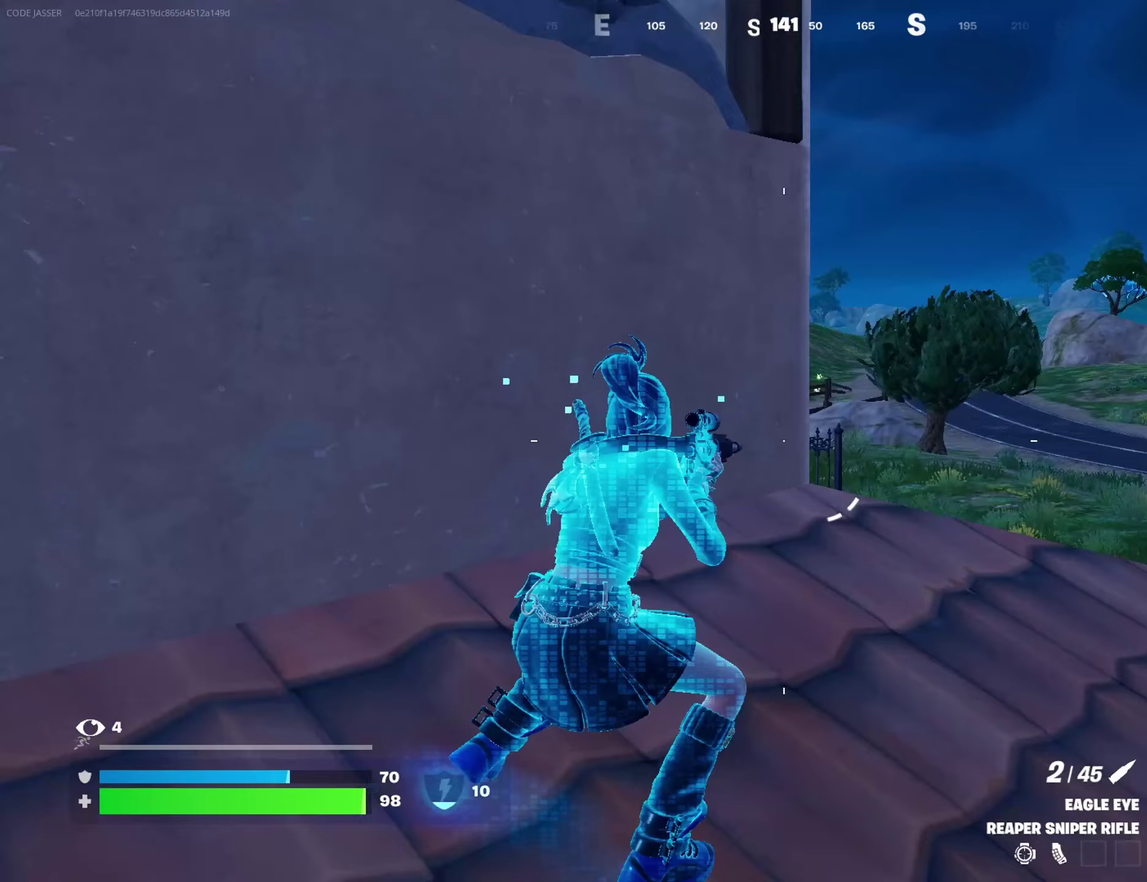
{"dt_ms": 500, "buttons": [], "left_stick": "up-left", "right_stick": "center"}
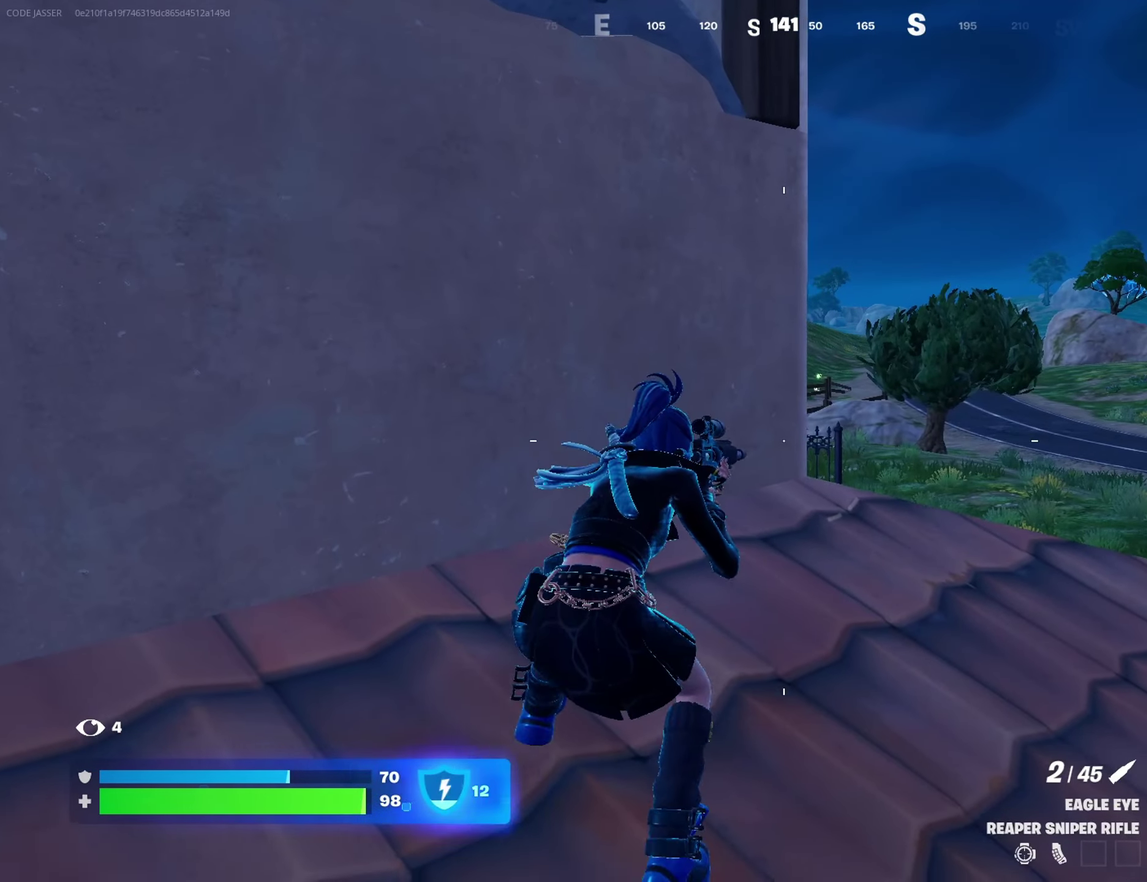
{"dt_ms": 400, "buttons": [], "left_stick": "down-right", "right_stick": "center"}
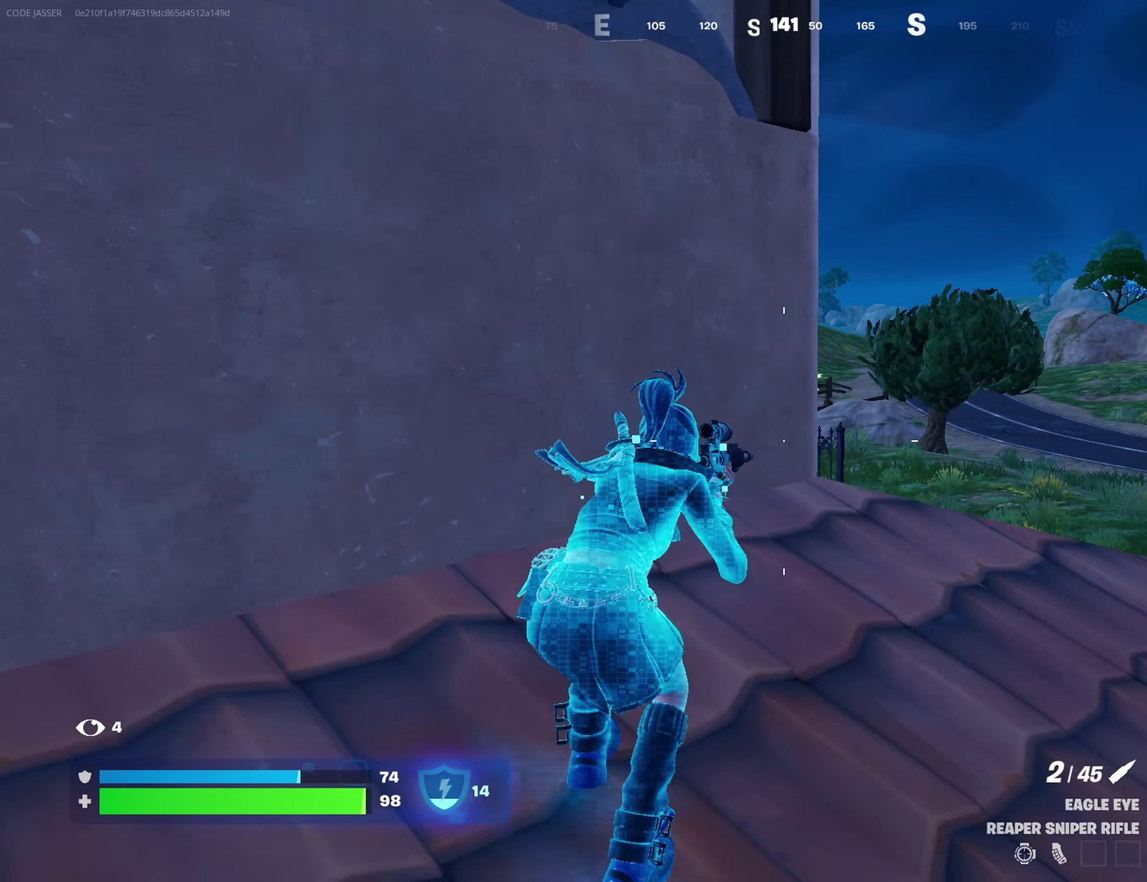
{"dt_ms": 600, "buttons": [], "left_stick": "left", "right_stick": "center"}
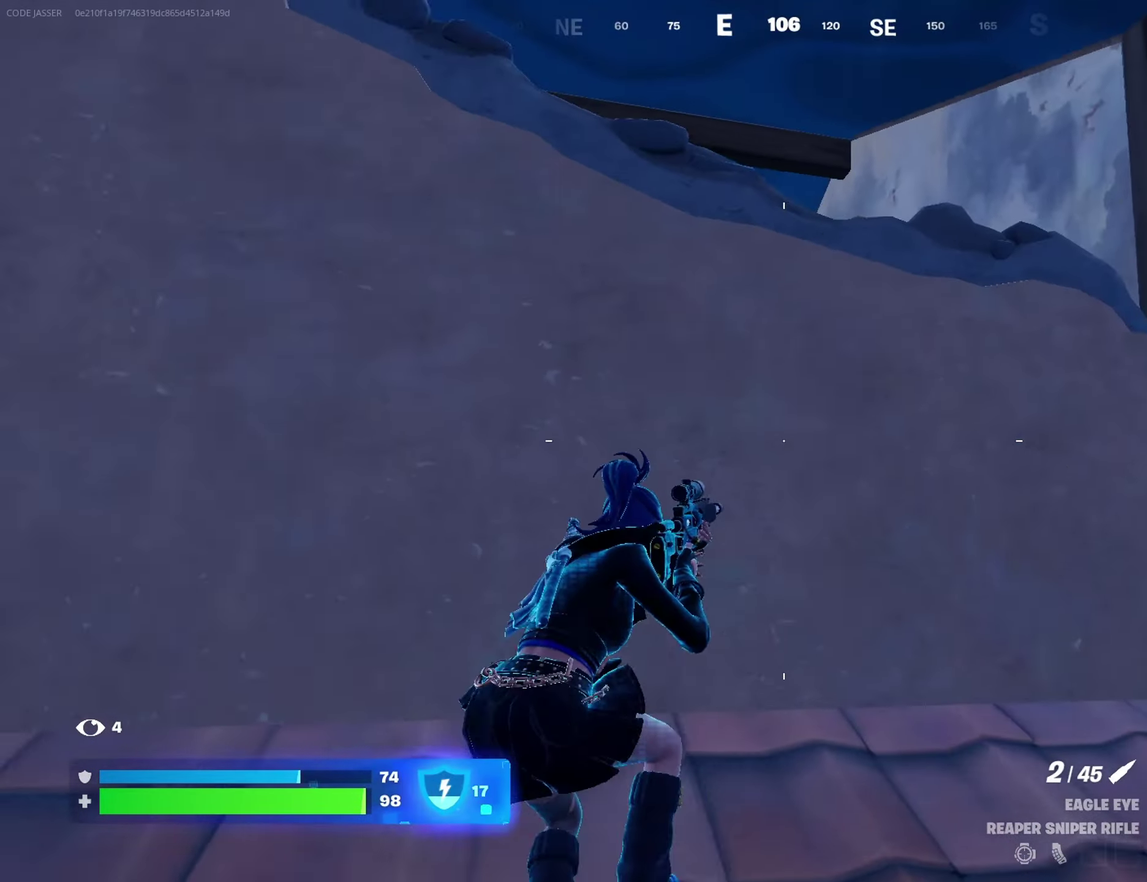
{"dt_ms": 400, "buttons": [], "left_stick": "left", "right_stick": "down"}
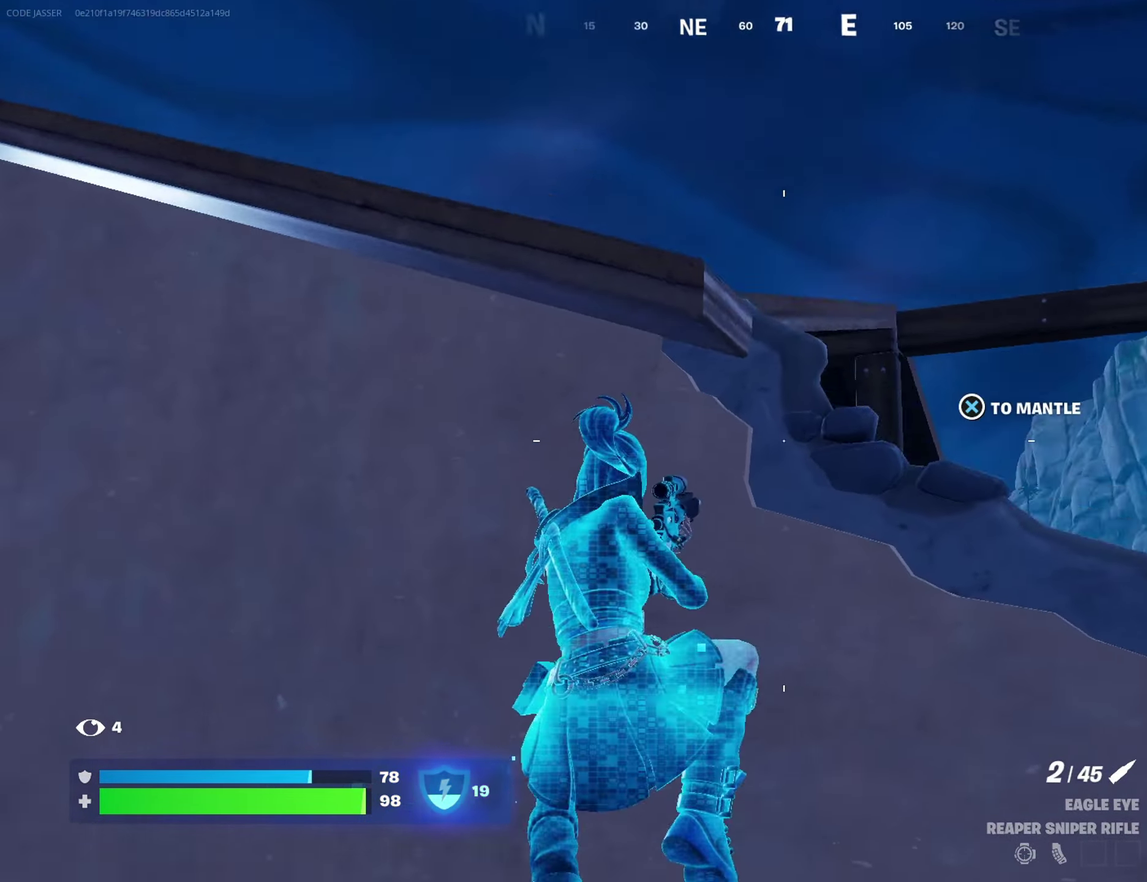
{"dt_ms": 600, "buttons": ["CROSS"], "left_stick": "right", "right_stick": "center"}
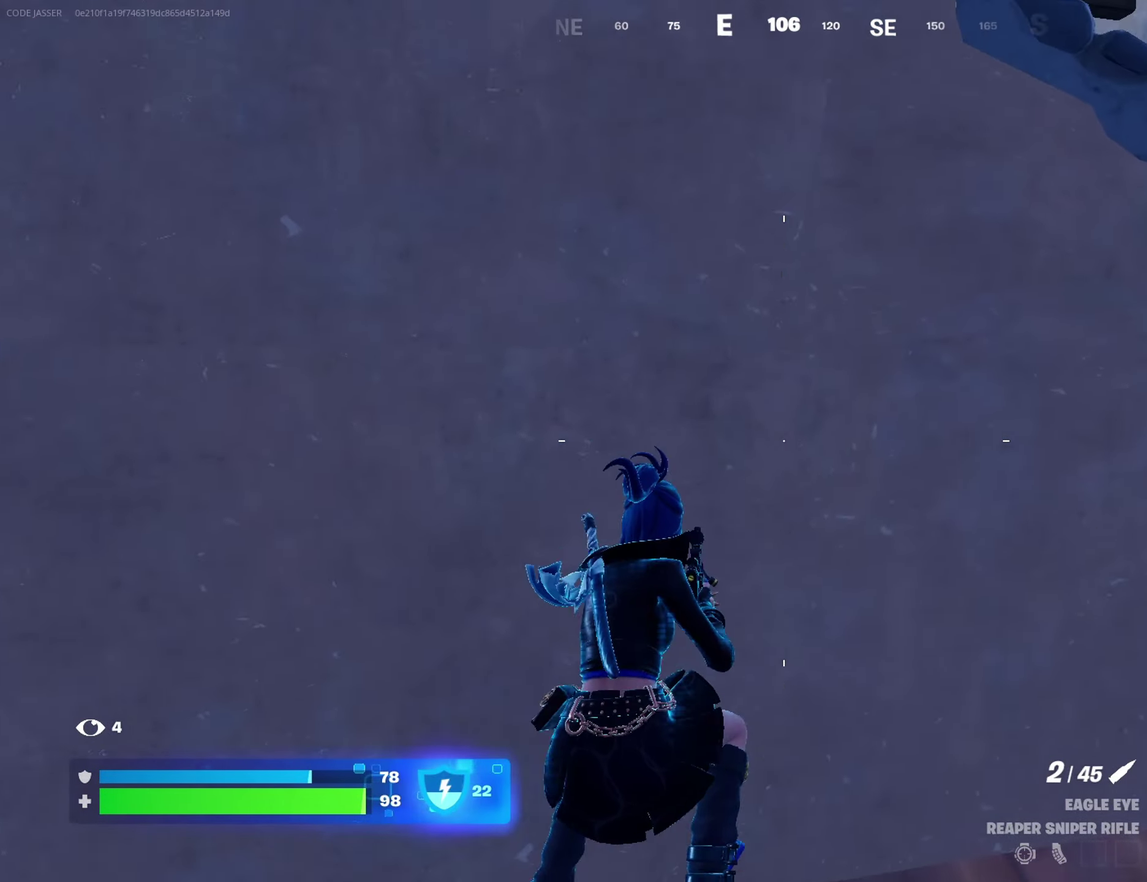
{"dt_ms": 300, "buttons": [], "left_stick": "right", "right_stick": "center", "events": [[17, "CROSS", "up"], [183, "right_stick", "left"], [233, "right_stick", "up-left"], [283, "right_stick", "center"]]}
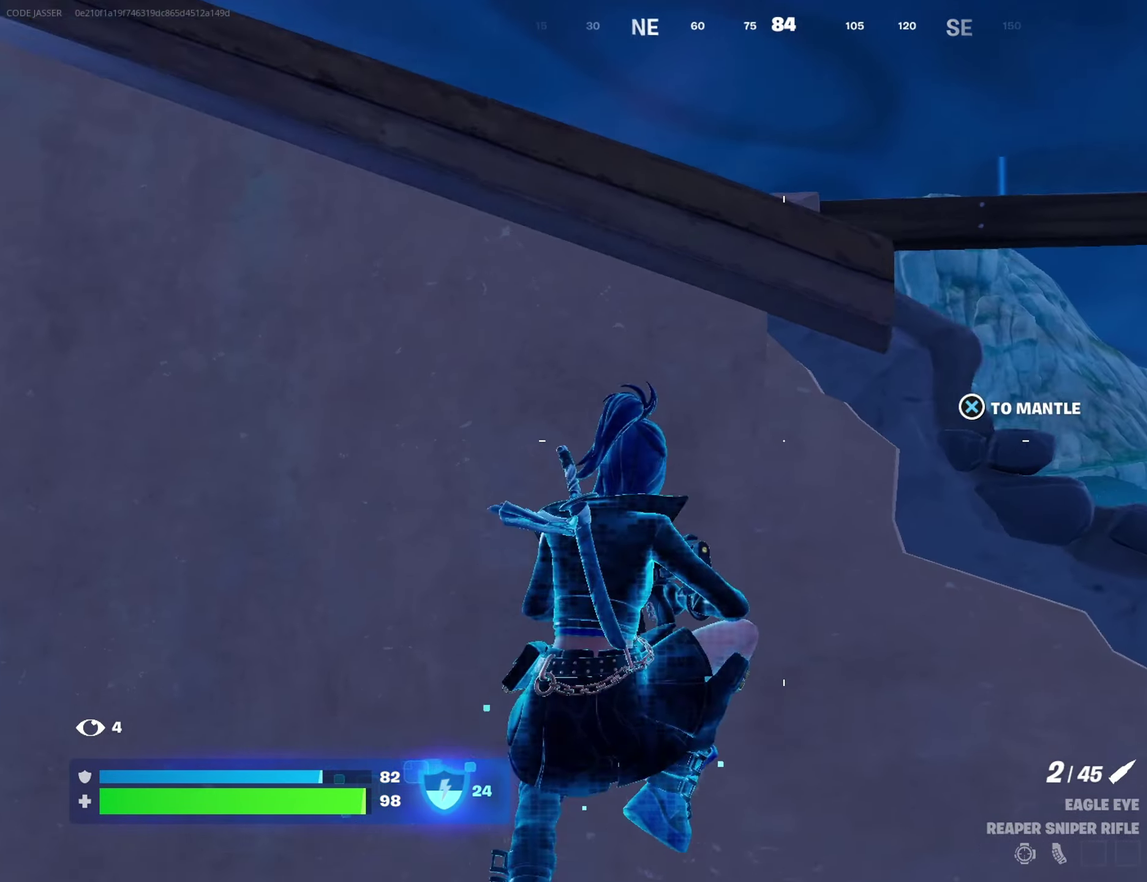
{"dt_ms": 700, "buttons": [], "left_stick": "left", "right_stick": "down", "events": [[550, "left_stick", "left"], [583, "CROSS", "down"], [667, "CROSS", "up"], [667, "right_stick", "down"]]}
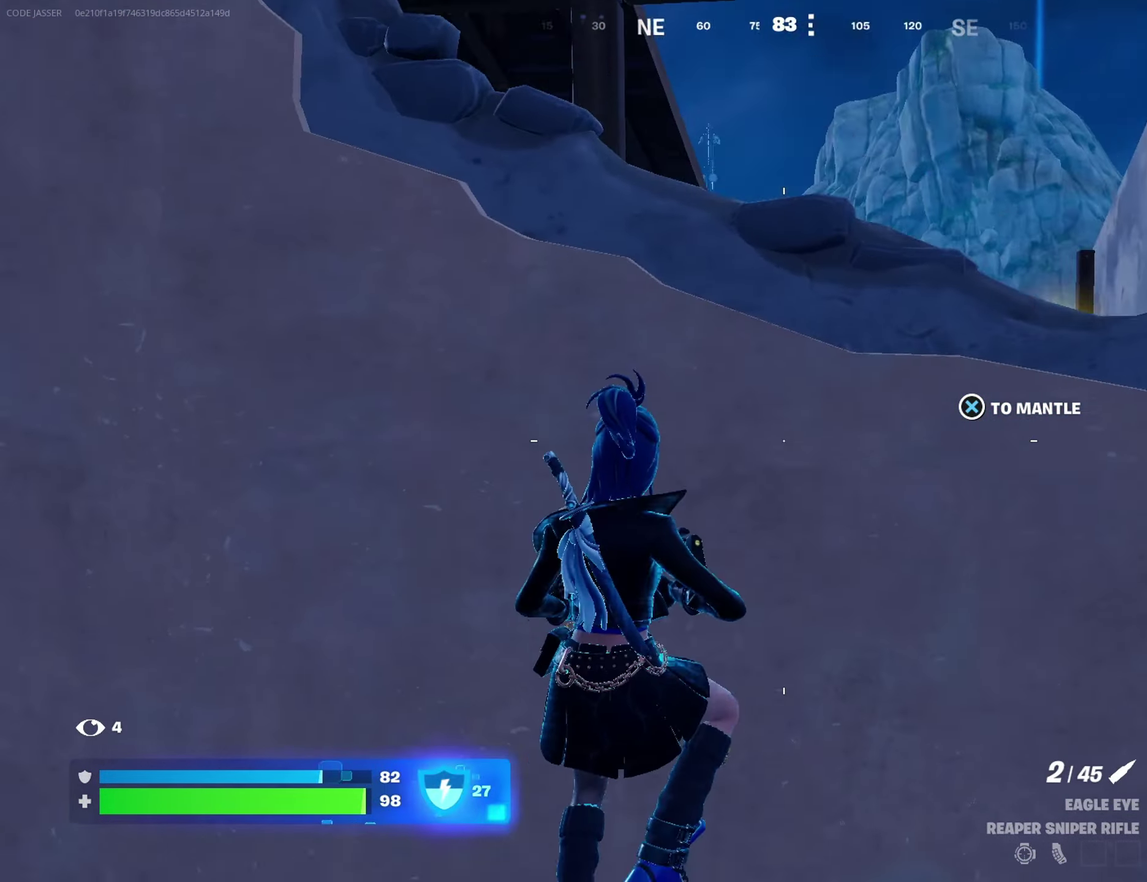
{"dt_ms": 300, "buttons": [], "left_stick": "right", "right_stick": "center", "events": [[17, "left_stick", "up-left"], [50, "right_stick", "center"], [200, "left_stick", "right"]]}
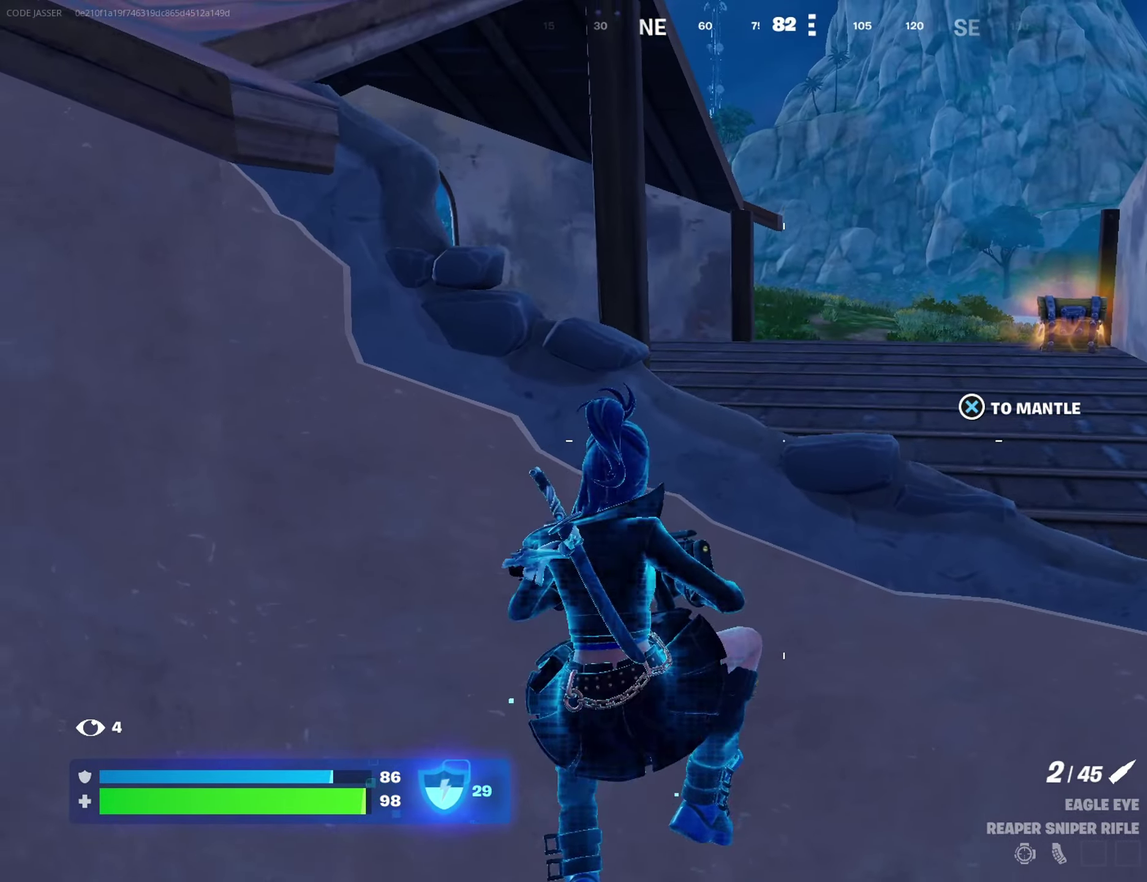
{"dt_ms": 900, "buttons": [], "left_stick": "left", "right_stick": "center"}
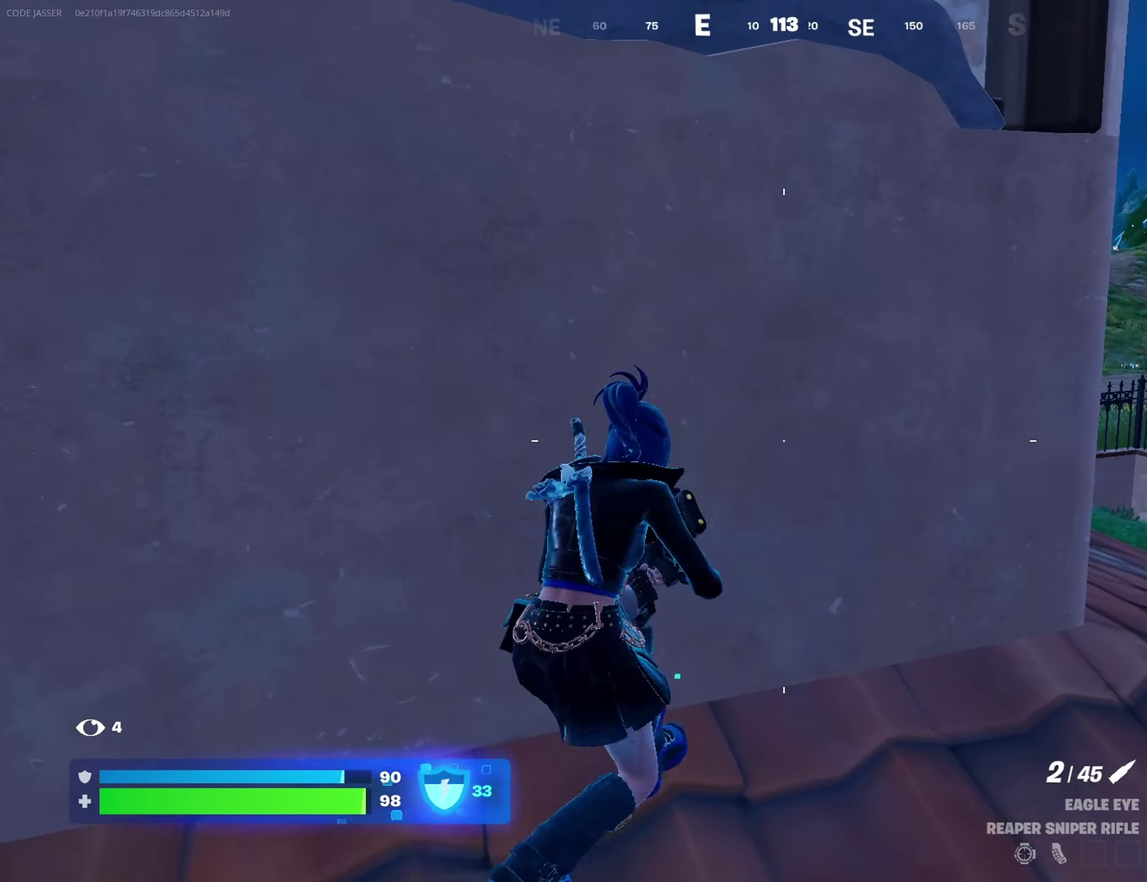
{"dt_ms": 300, "buttons": [], "left_stick": "right", "right_stick": "center", "events": [[167, "left_stick", "down-right"], [217, "left_stick", "right"]]}
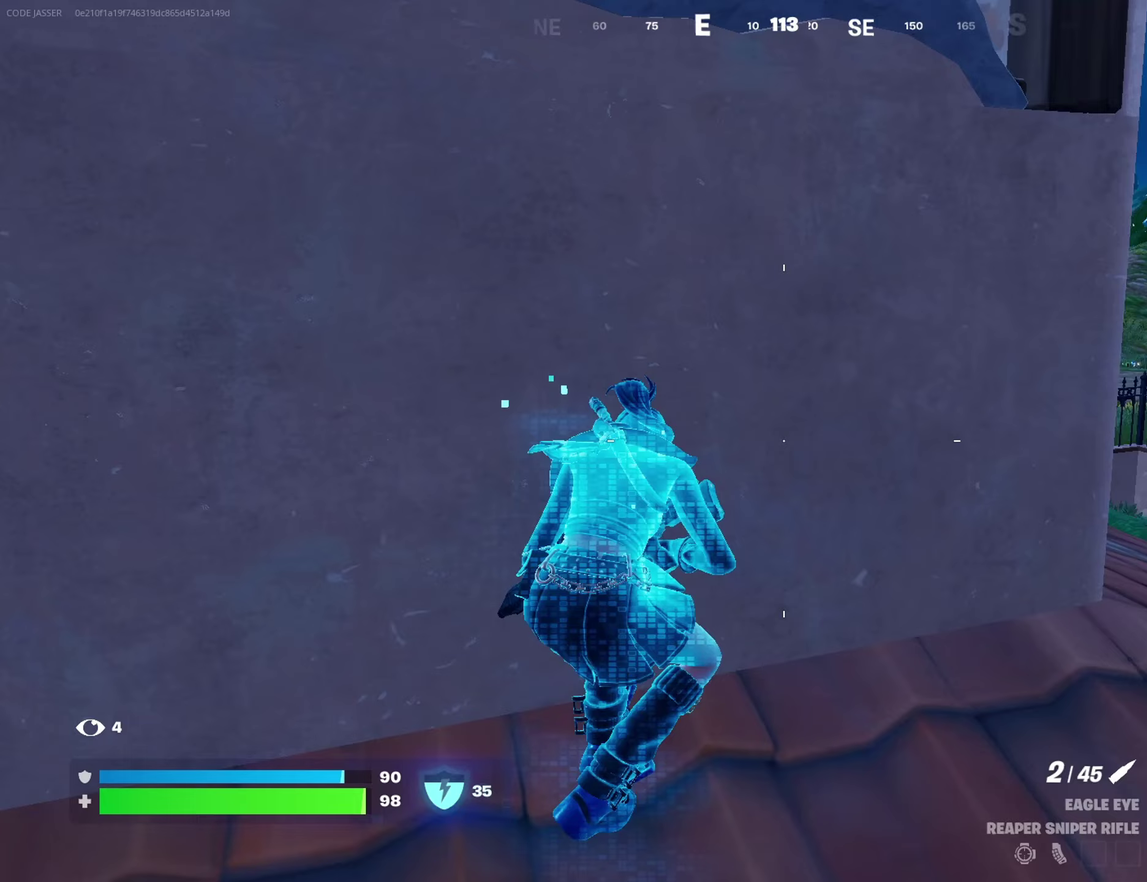
{"dt_ms": 700, "buttons": ["L2"], "left_stick": "right", "right_stick": "center"}
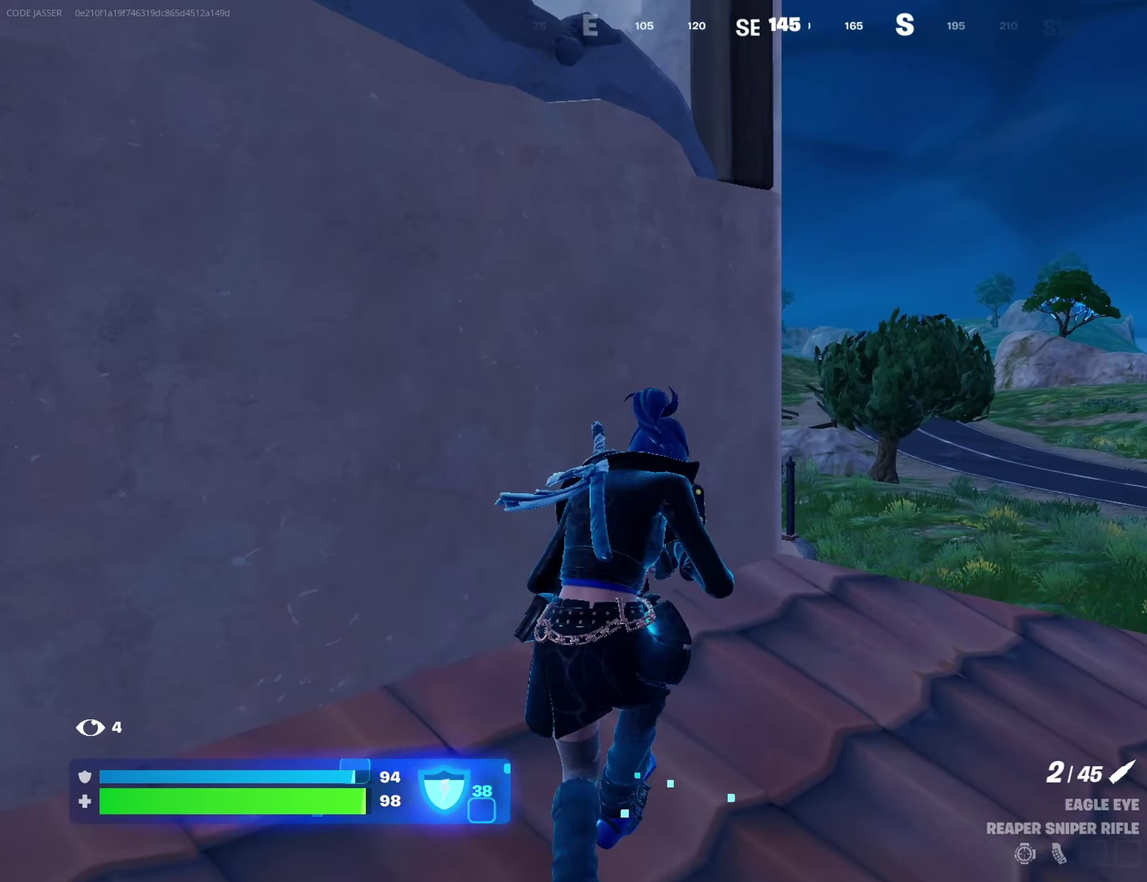
{"dt_ms": 300, "buttons": ["L2"], "left_stick": "down-right", "right_stick": "center"}
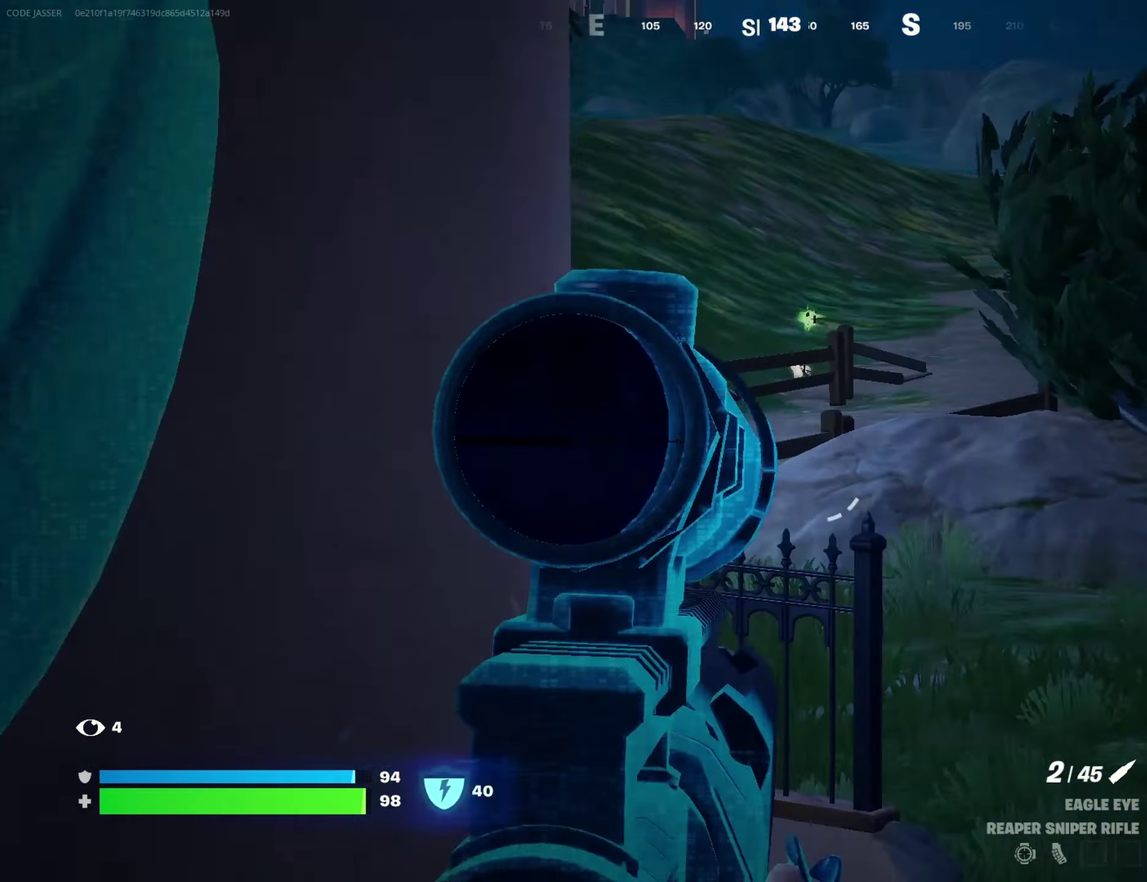
{"dt_ms": 600, "buttons": ["L2"], "left_stick": "down", "right_stick": "center"}
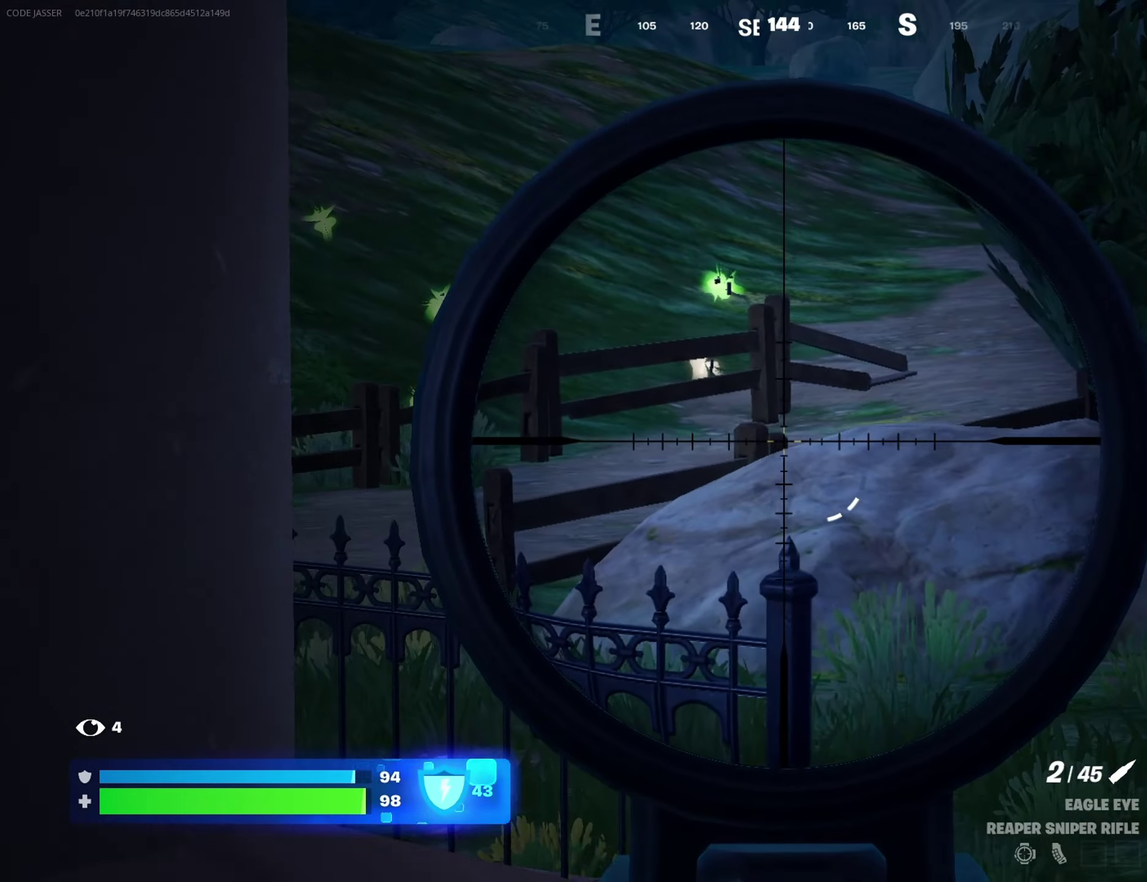
{"dt_ms": 400, "buttons": [], "left_stick": "left", "right_stick": "left"}
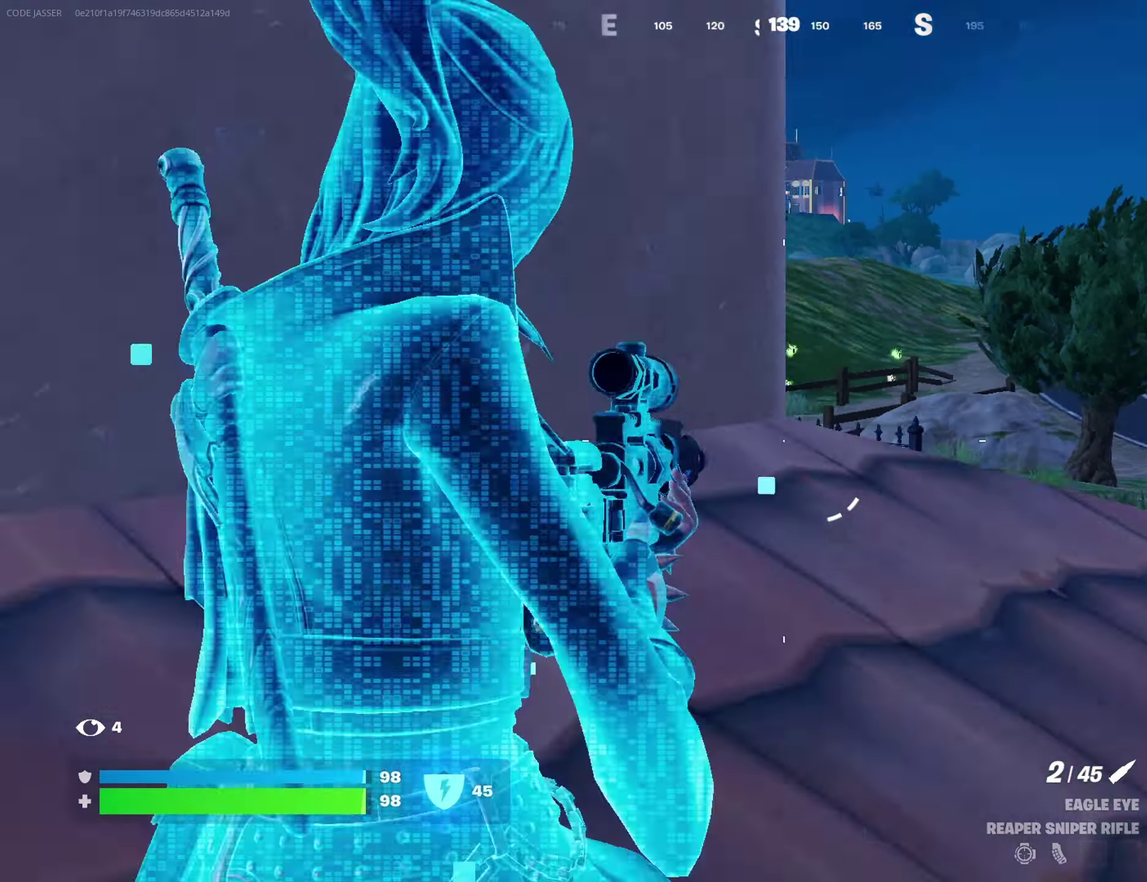
{"dt_ms": 500, "buttons": ["SQUARE"], "left_stick": "center", "right_stick": "center", "events": [[33, "left_stick", "up-left"], [83, "right_stick", "center"], [333, "SQUARE", "down"], [383, "left_stick", "center"], [400, "SQUARE", "up"], [483, "SQUARE", "down"]]}
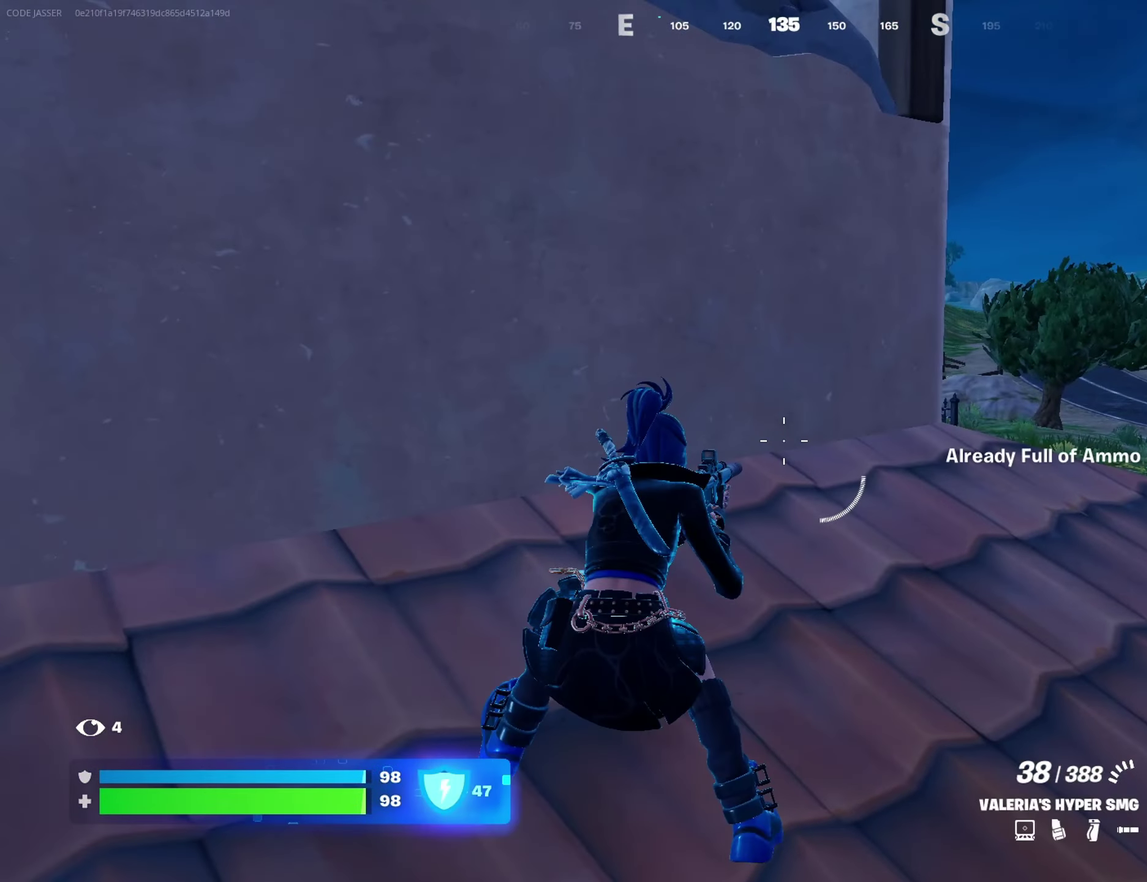
{"dt_ms": 300, "buttons": [], "left_stick": "up-right", "right_stick": "center", "events": [[67, "SQUARE", "up"], [117, "SQUARE", "down"], [167, "left_stick", "up-right"], [200, "SQUARE", "up"]]}
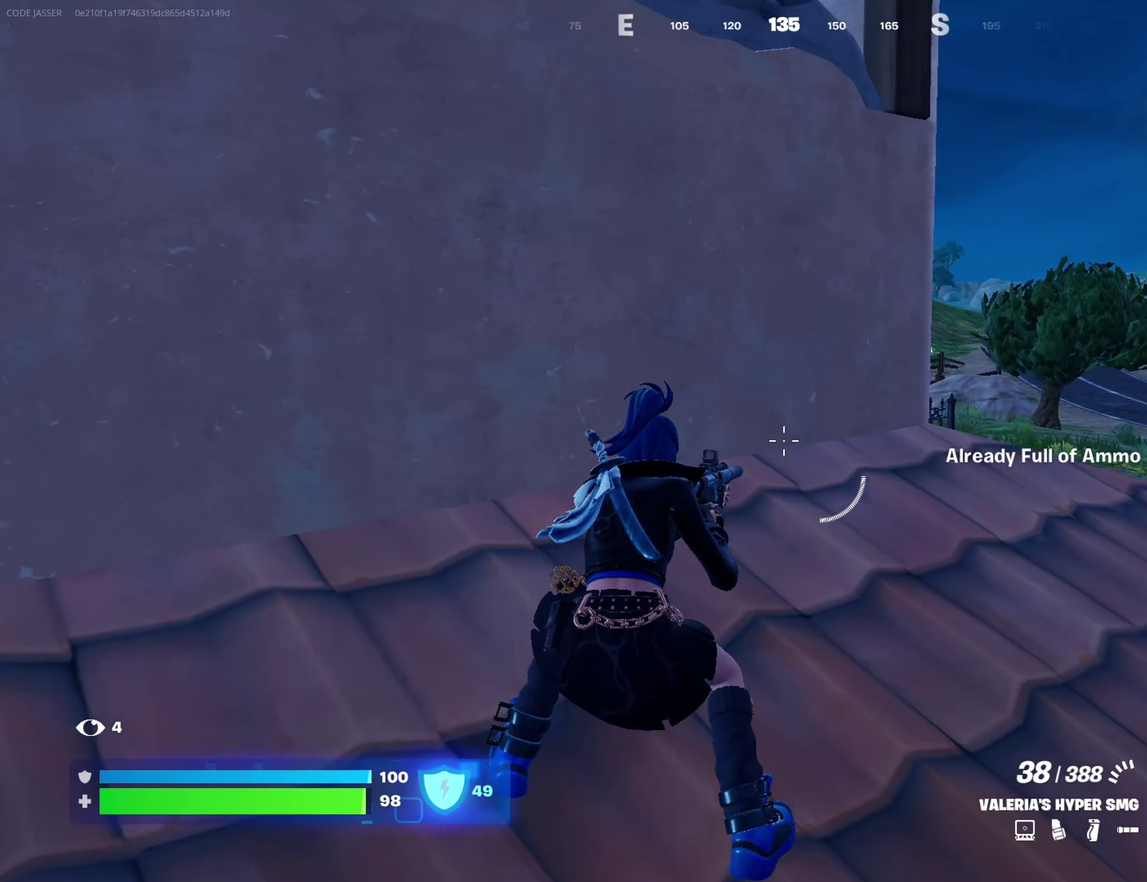
{"dt_ms": 900, "buttons": [], "left_stick": "left", "right_stick": "left"}
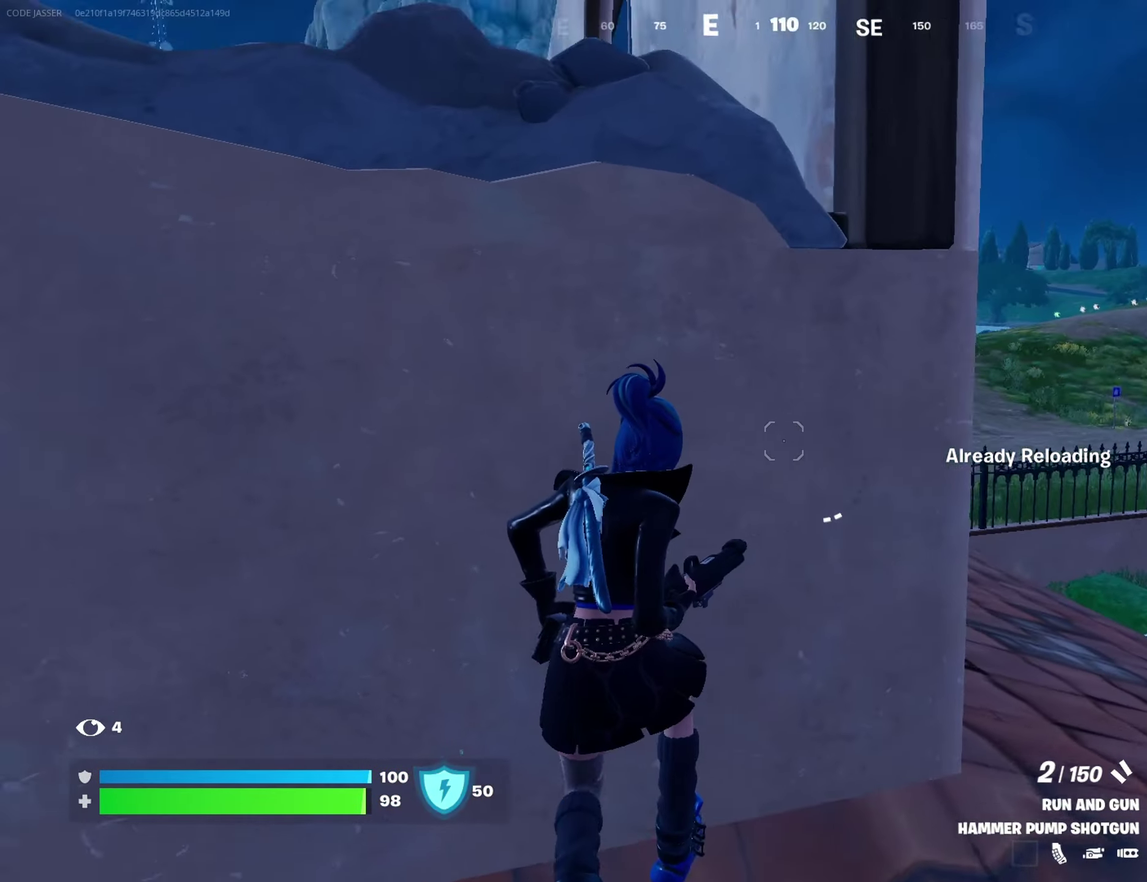
{"dt_ms": 300, "buttons": [], "left_stick": "down-left", "right_stick": "center", "events": [[17, "right_stick", "center"], [100, "left_stick", "down-left"], [200, "right_stick", "right"], [283, "right_stick", "center"]]}
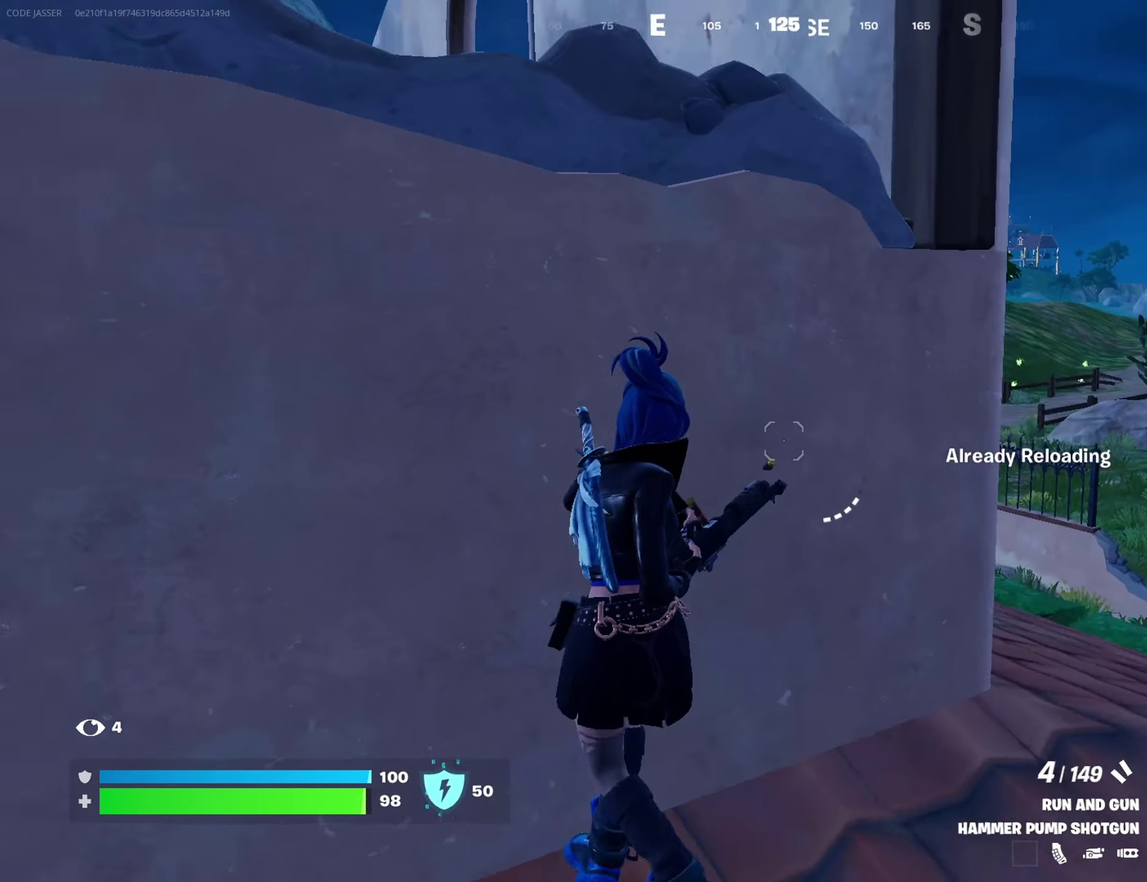
{"dt_ms": 700, "buttons": [], "left_stick": "up", "right_stick": "center", "events": [[167, "left_stick", "down"], [433, "left_stick", "down-right"], [500, "left_stick", "right"], [583, "left_stick", "up-right"], [650, "left_stick", "up"]]}
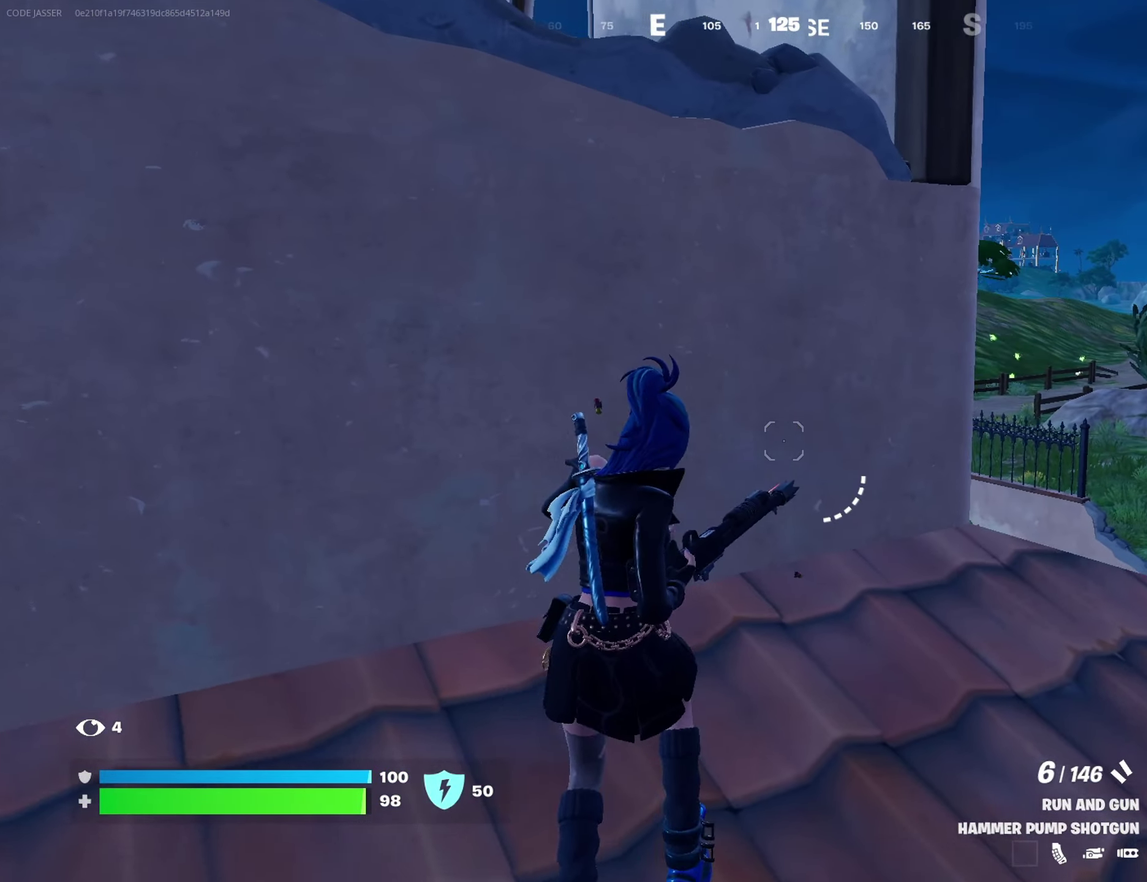
{"dt_ms": 300, "buttons": [], "left_stick": "left", "right_stick": "center", "events": [[50, "left_stick", "up-right"], [133, "left_stick", "up"], [217, "left_stick", "up-left"], [267, "left_stick", "left"]]}
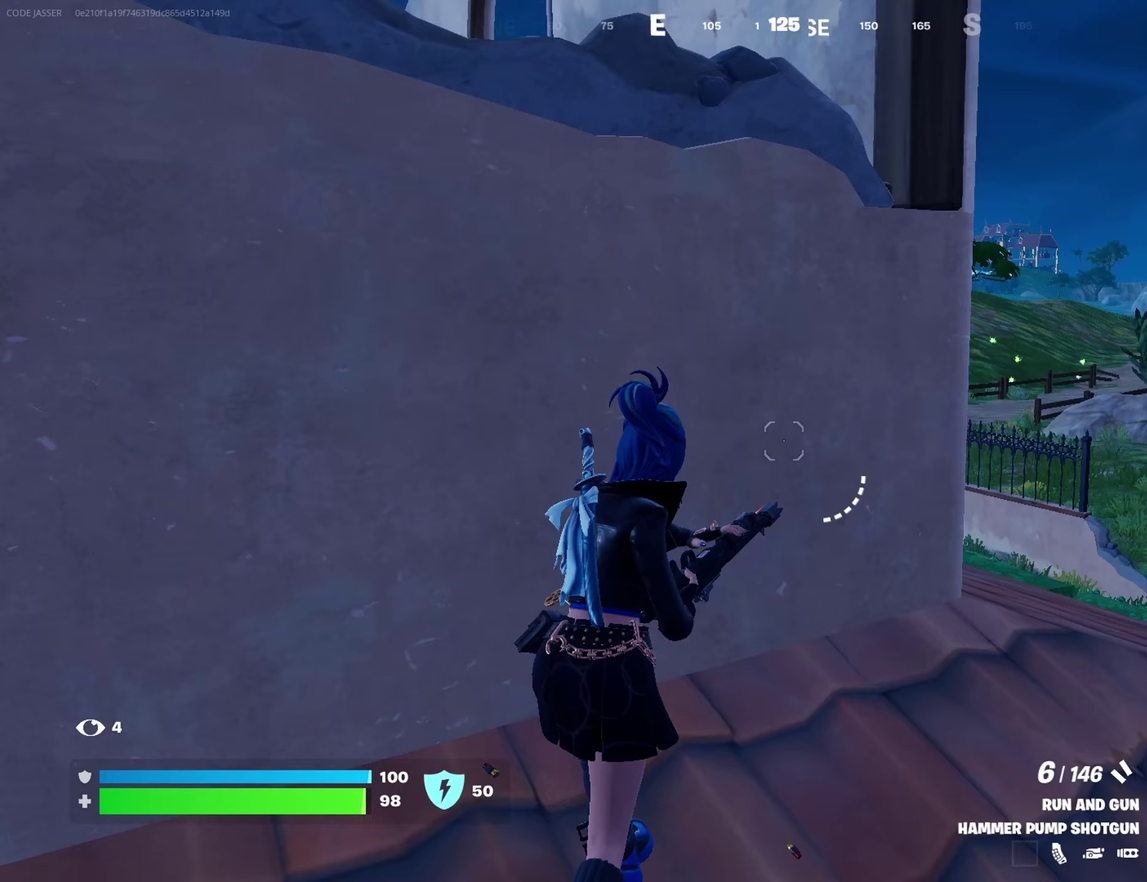
{"dt_ms": 600, "buttons": [], "left_stick": "right", "right_stick": "center", "events": [[33, "left_stick", "down-left"], [117, "left_stick", "down"], [183, "left_stick", "down-right"], [283, "left_stick", "right"], [383, "right_stick", "up-left"], [450, "right_stick", "center"]]}
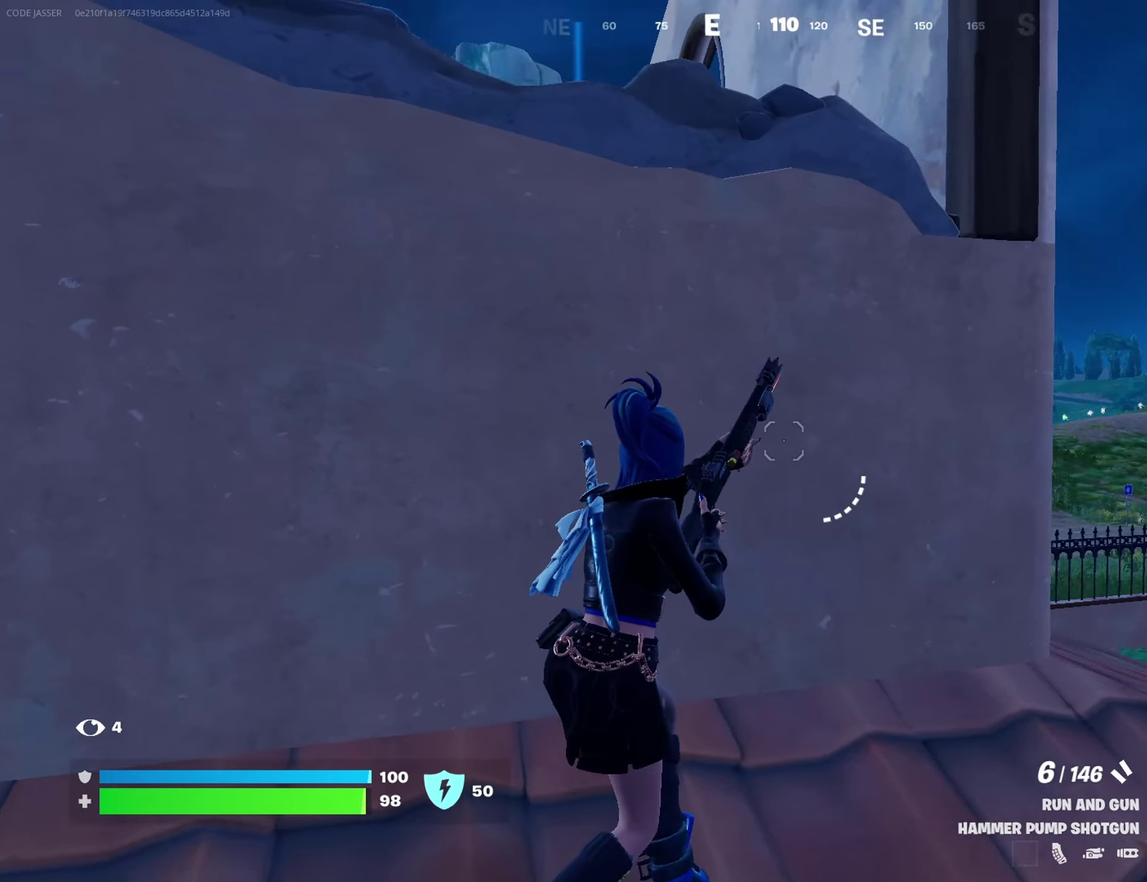
{"dt_ms": 400, "buttons": [], "left_stick": "up-left", "right_stick": "center", "events": [[50, "right_stick", "left"], [150, "right_stick", "center"], [400, "left_stick", "up-left"]]}
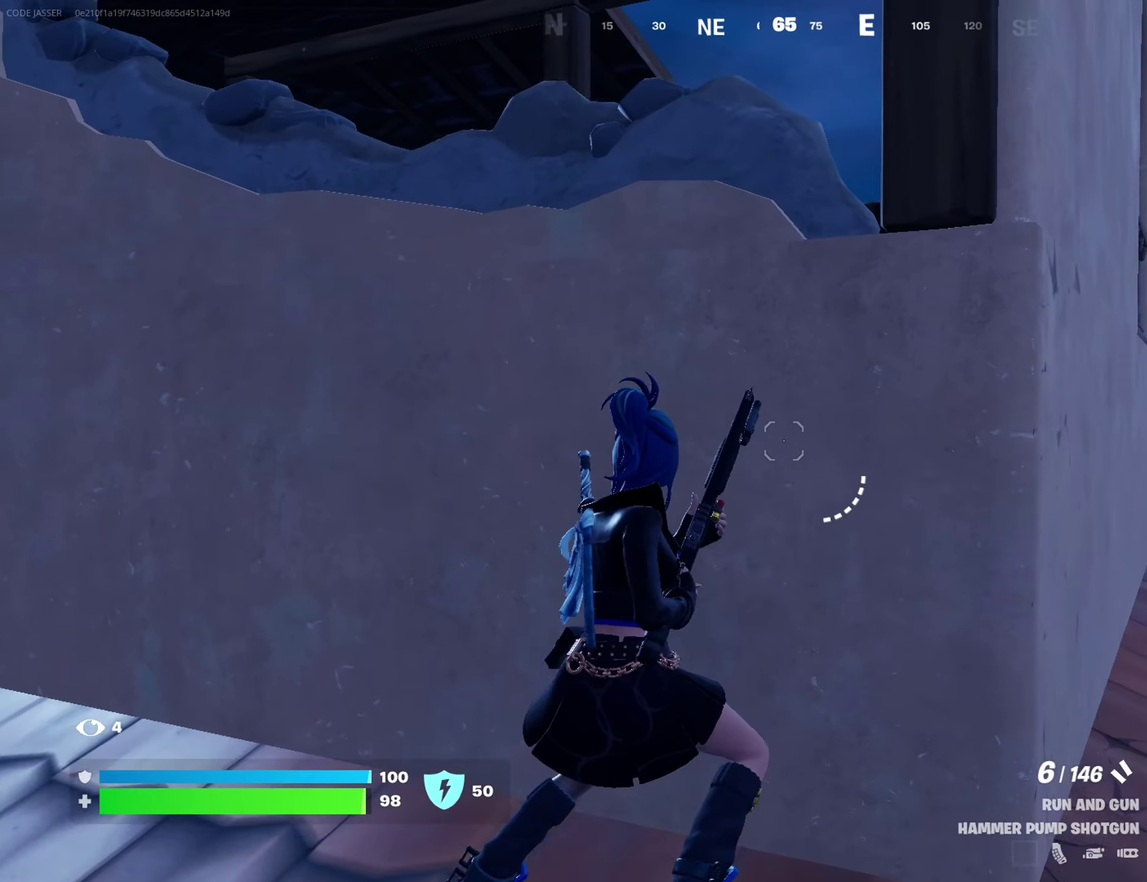
{"dt_ms": 600, "buttons": [], "left_stick": "left", "right_stick": "center", "events": [[50, "left_stick", "left"], [283, "right_stick", "right"], [483, "right_stick", "center"]]}
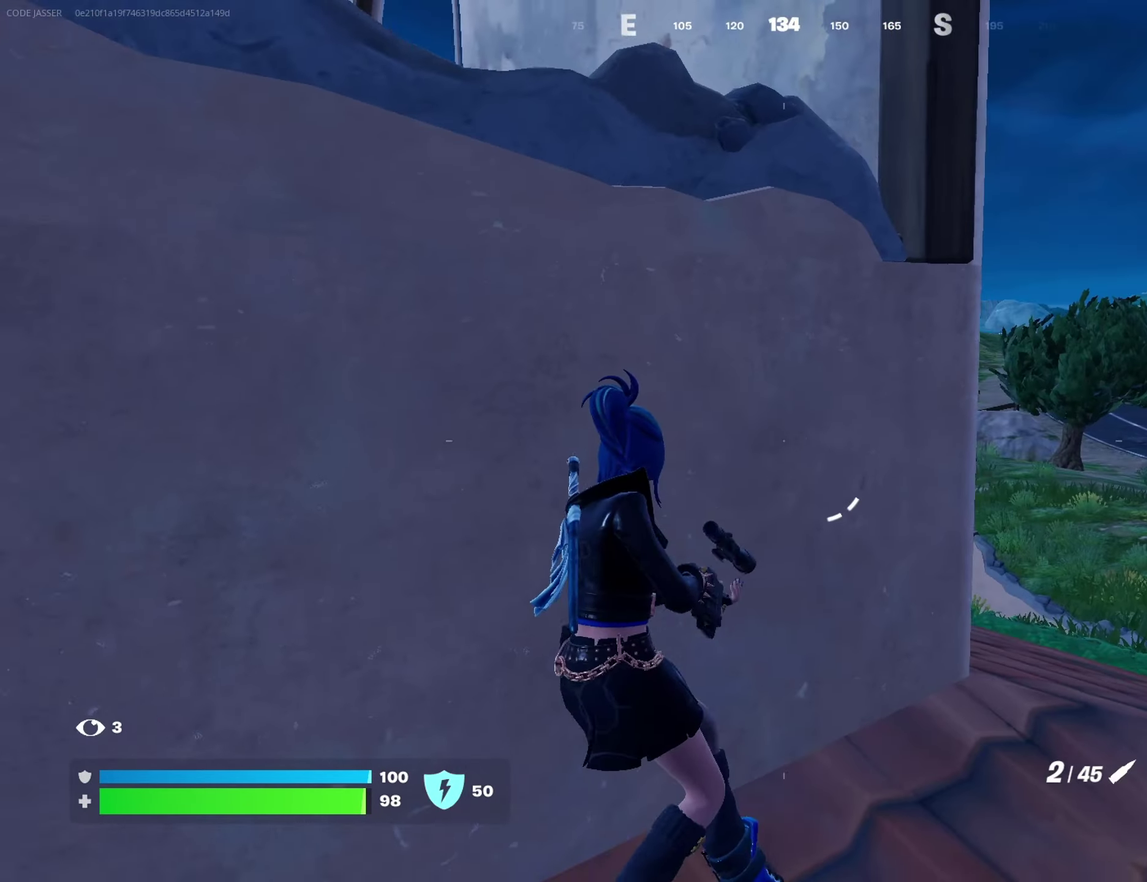
{"dt_ms": 400, "buttons": [], "left_stick": "right", "right_stick": "center", "events": [[150, "left_stick", "right"]]}